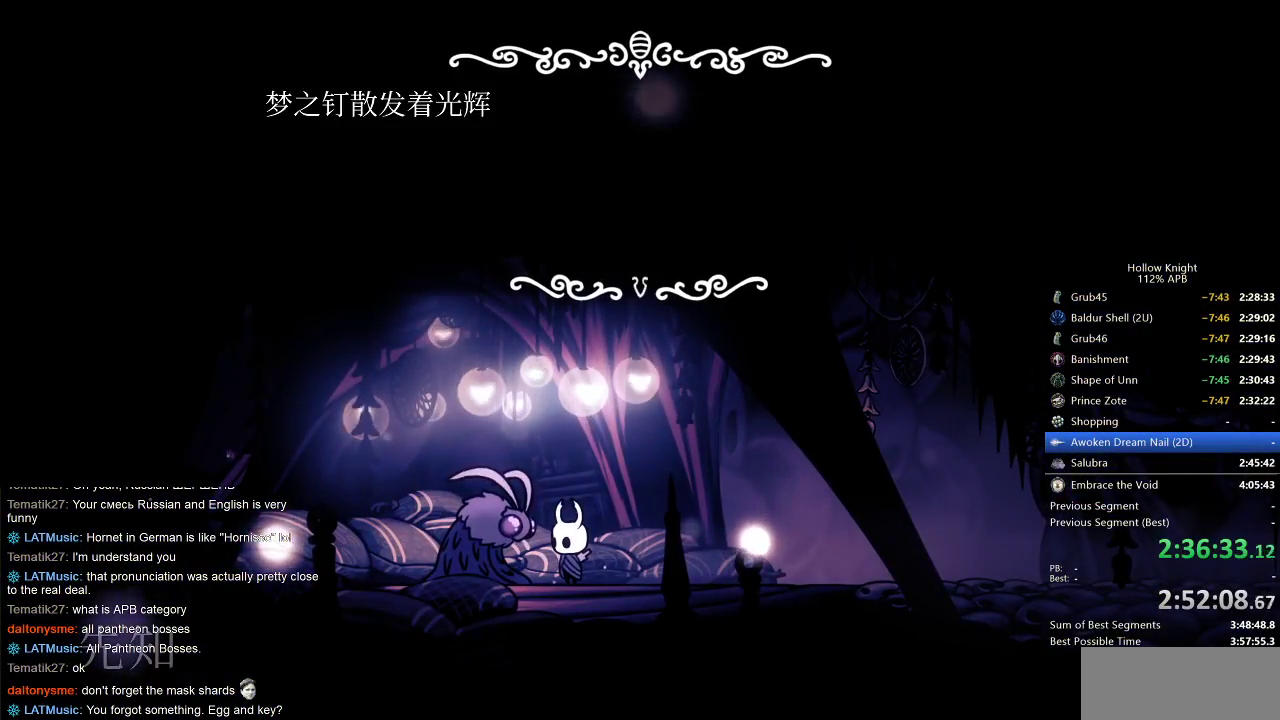
Gameplay with keyboard; each line is a JSON object with the keys held at the frame after it. "events" lists presses ("down") and releases ("up") of "cdash", "dash", "dnail", "down", "heal", "inv", "jump", "left", "nail", "right", "spell" and "up" between this image and that frame as [ms after this image, input, new state], when the widget could be followed in between. No other keys are recorded. Mouse input is not recorded. Key names are as the overlay labels them; some are game actions (e.g. jump) rather than physical keys.
{"keys": ["heal"], "events": [[50, "jump", "up"], [50, "nail", "up"], [100, "dnail", "down"], [100, "heal", "up"], [150, "heal", "down"], [150, "nail", "down"], [200, "dnail", "up"], [200, "nail", "up"], [250, "heal", "up"], [250, "jump", "down"], [283, "dnail", "down"], [283, "heal", "down"], [283, "jump", "up"], [383, "heal", "up"], [383, "jump", "down"], [433, "heal", "down"], [433, "jump", "up"], [433, "nail", "down"], [467, "dnail", "up"], [467, "nail", "up"]]}
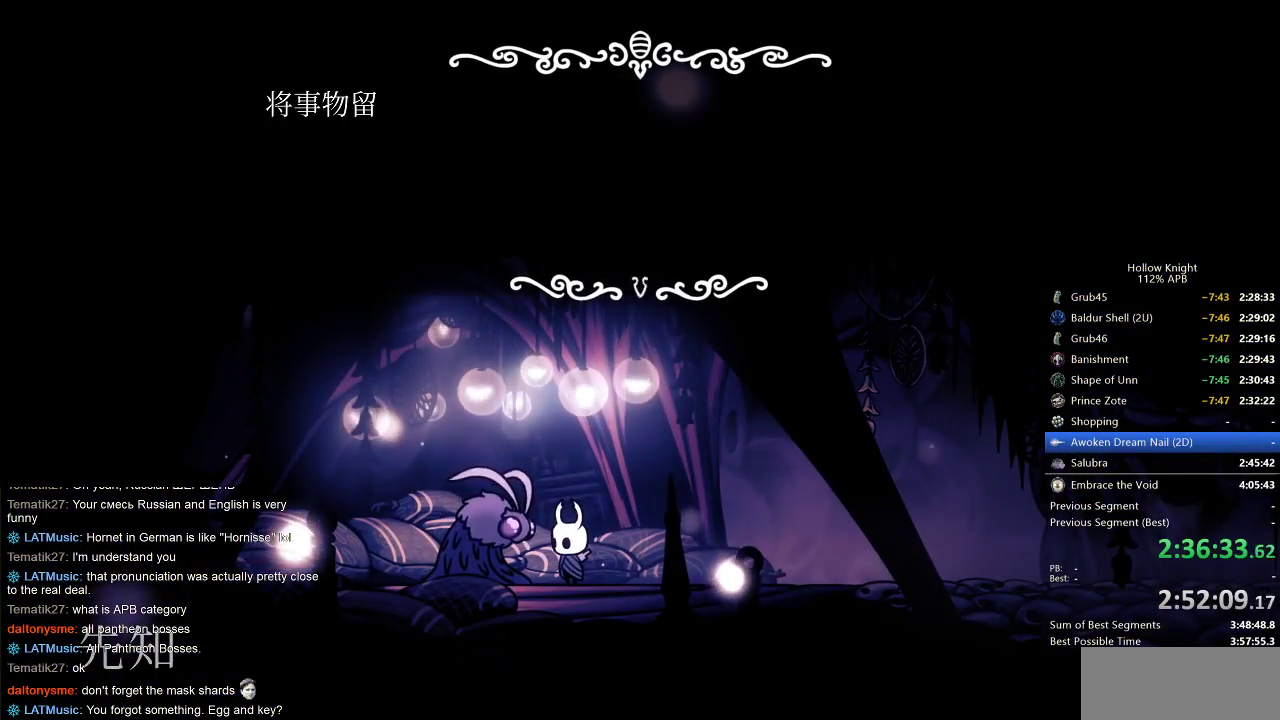
{"keys": ["heal", "jump"], "events": [[17, "dnail", "down"], [17, "heal", "up"], [17, "jump", "down"], [67, "heal", "down"], [117, "dnail", "up"], [117, "heal", "up"], [117, "jump", "up"], [167, "dnail", "down"], [167, "nail", "down"], [217, "heal", "down"], [217, "jump", "down"], [217, "nail", "up"], [250, "heal", "up"], [250, "jump", "up"], [300, "jump", "down"], [350, "heal", "down"], [417, "heal", "up"], [417, "jump", "up"], [433, "jump", "down"], [500, "dnail", "up"], [500, "heal", "down"]]}
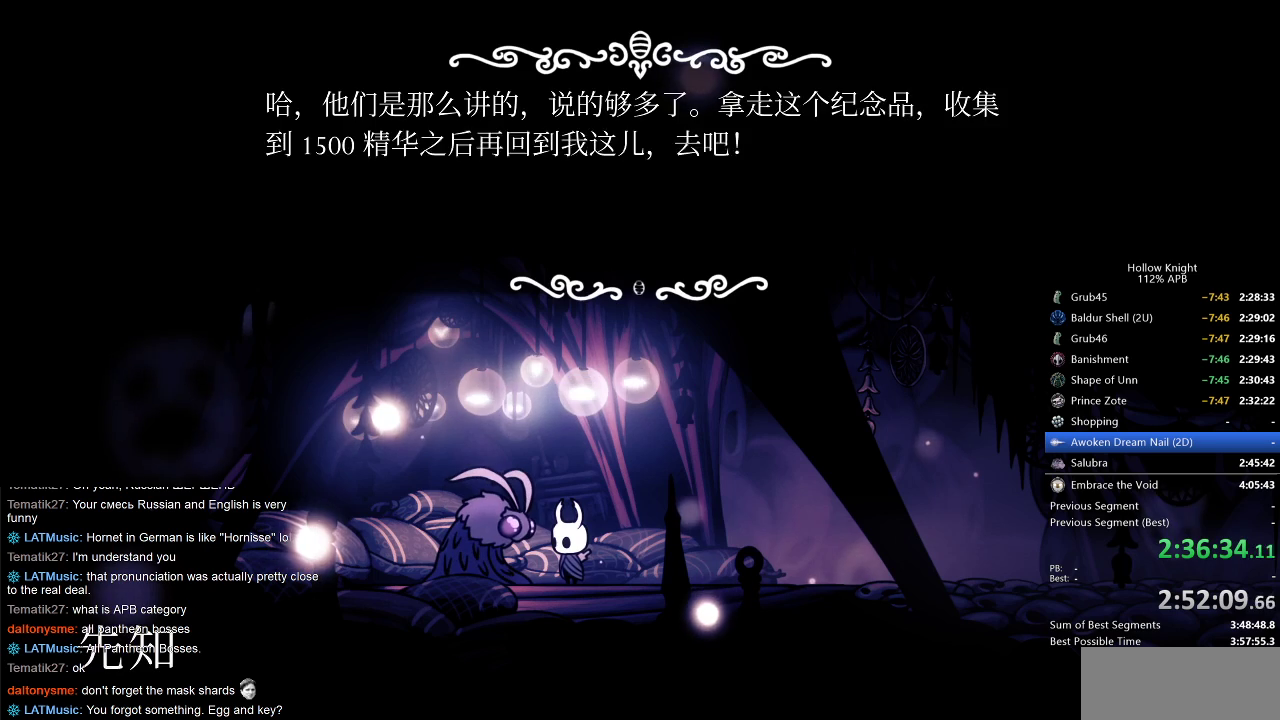
{"keys": ["jump"], "events": [[33, "dnail", "down"], [33, "heal", "up"], [33, "jump", "up"], [83, "dnail", "up"], [83, "heal", "down"], [83, "jump", "down"], [133, "jump", "up"], [183, "heal", "up"], [183, "jump", "down"], [217, "heal", "down"], [267, "dnail", "down"], [267, "jump", "up"], [317, "heal", "up"], [317, "jump", "down"], [383, "heal", "down"], [383, "jump", "up"], [383, "nail", "down"], [417, "nail", "up"], [467, "dnail", "up"], [467, "heal", "up"], [467, "jump", "down"]]}
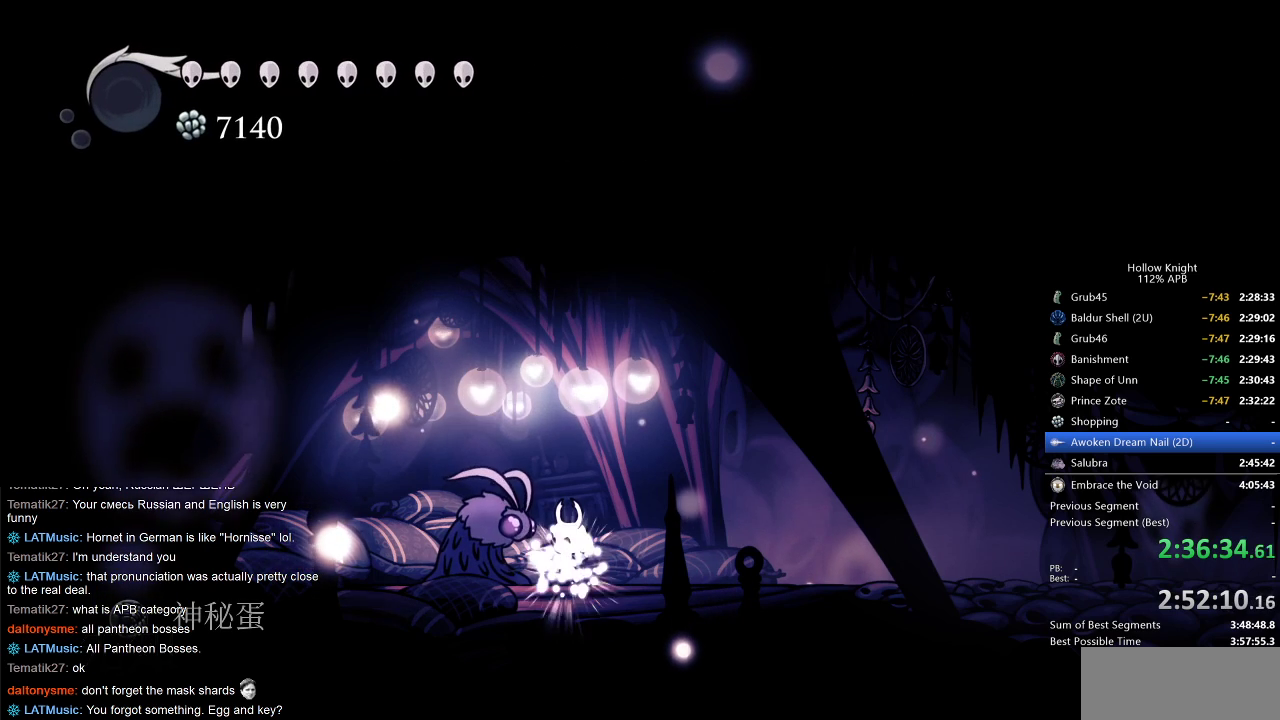
{"keys": [], "events": [[33, "jump", "up"]]}
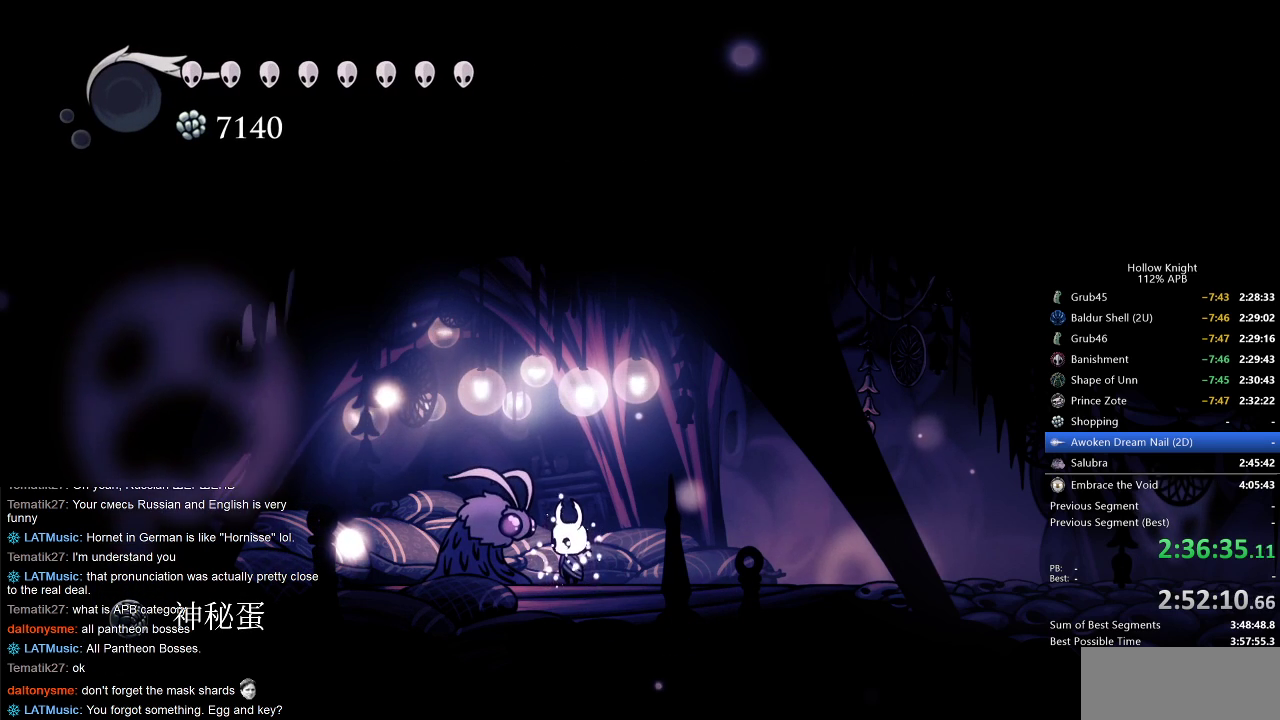
{"keys": ["heal", "jump"], "events": [[67, "jump", "down"], [133, "jump", "up"], [450, "heal", "down"], [450, "jump", "down"]]}
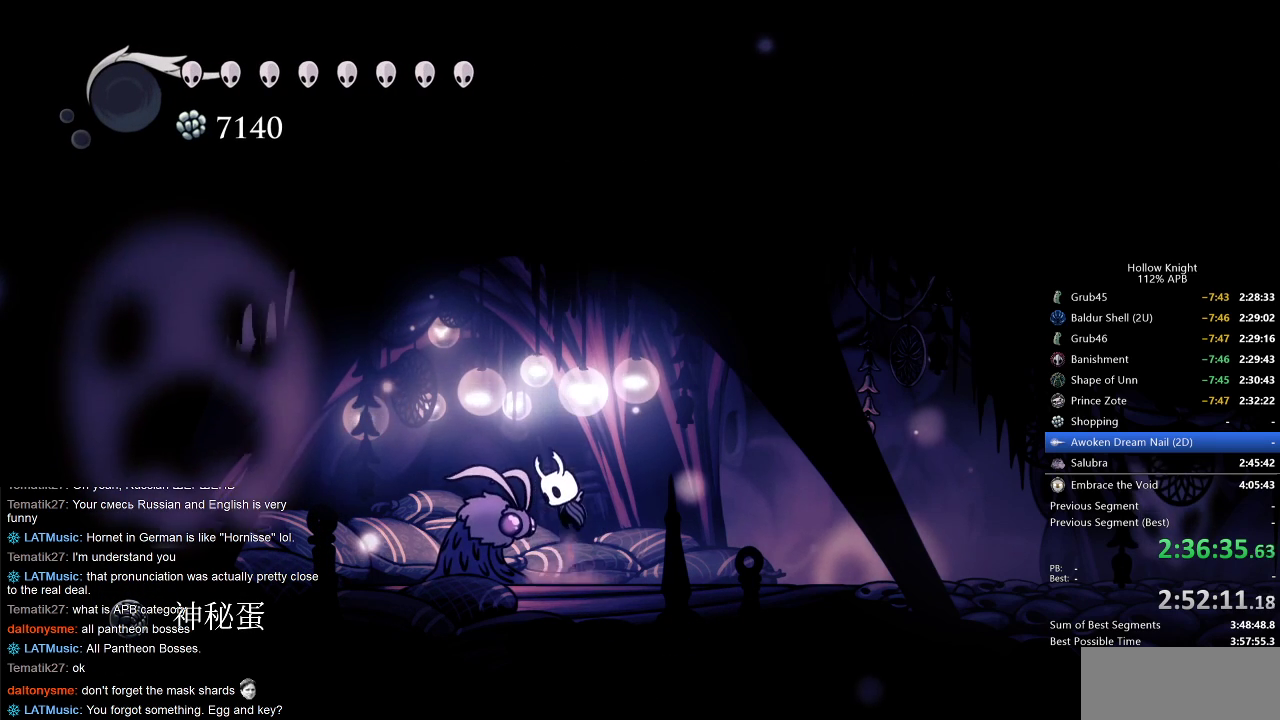
{"keys": [], "events": [[33, "heal", "up"], [33, "jump", "up"], [83, "nail", "down"], [133, "heal", "down"], [217, "heal", "up"], [217, "nail", "up"], [417, "down", "down"], [500, "down", "up"]]}
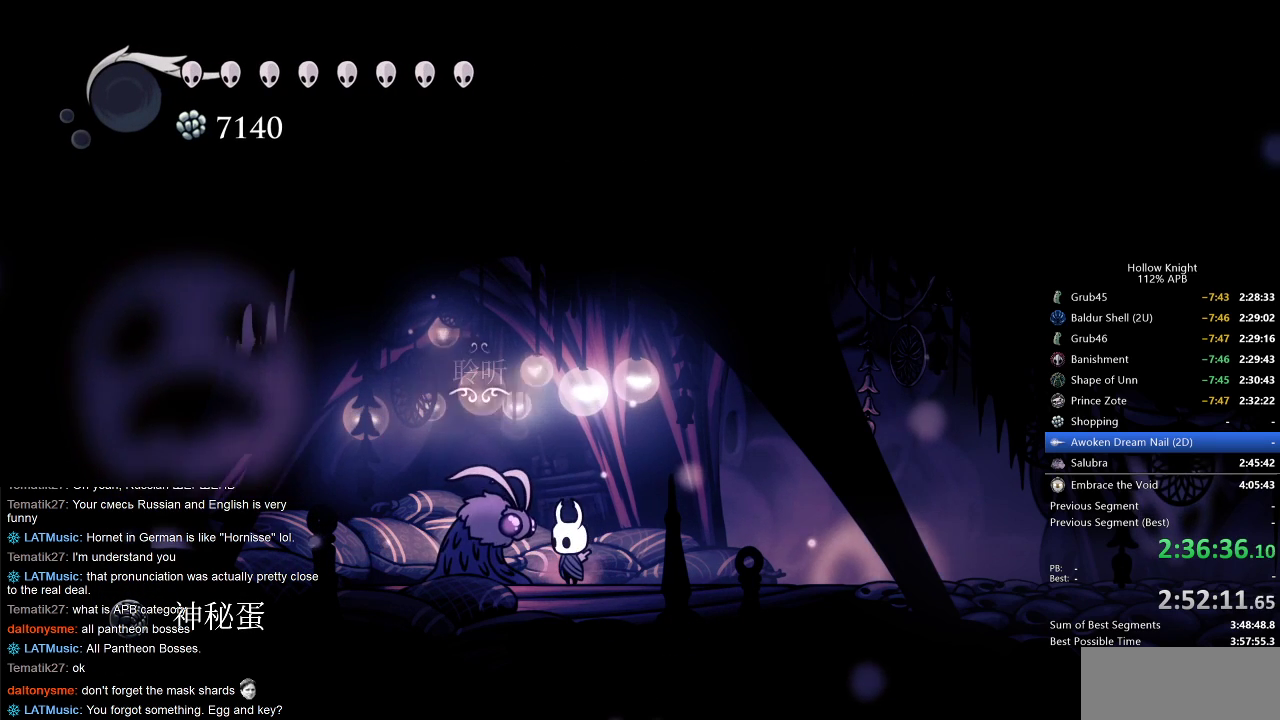
{"keys": ["dnail"], "events": [[233, "down", "down"], [333, "down", "up"], [383, "heal", "down"], [383, "jump", "down"], [433, "dnail", "down"], [433, "jump", "up"], [467, "heal", "up"]]}
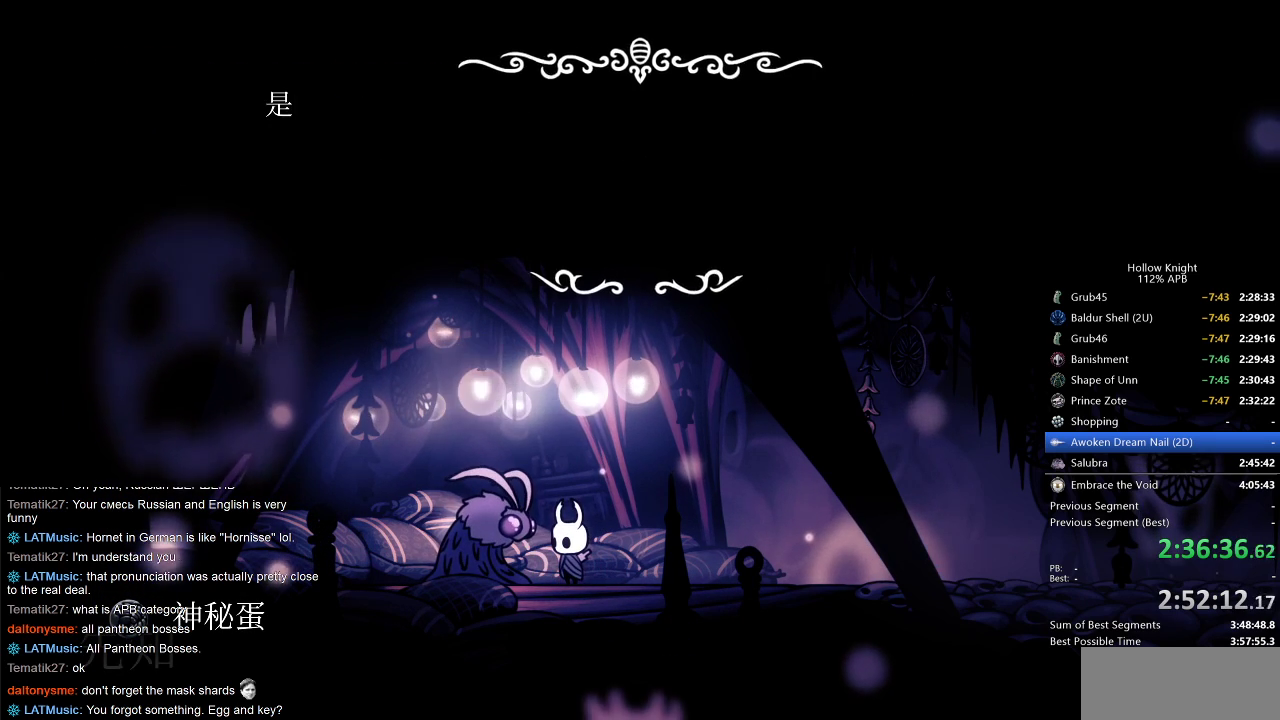
{"keys": ["dnail", "heal", "jump"], "events": [[17, "dnail", "up"], [17, "jump", "down"], [67, "dnail", "down"], [67, "heal", "down"], [67, "jump", "up"], [117, "dnail", "up"], [117, "heal", "up"], [117, "jump", "down"], [167, "jump", "up"], [217, "dnail", "down"], [217, "heal", "down"], [267, "dnail", "up"], [267, "heal", "up"], [267, "jump", "down"], [300, "jump", "up"], [350, "dnail", "down"], [350, "heal", "down"], [350, "nail", "down"], [417, "dnail", "up"], [417, "heal", "up"], [417, "jump", "down"], [417, "nail", "up"], [433, "dnail", "down"], [433, "jump", "up"], [500, "heal", "down"], [500, "jump", "down"]]}
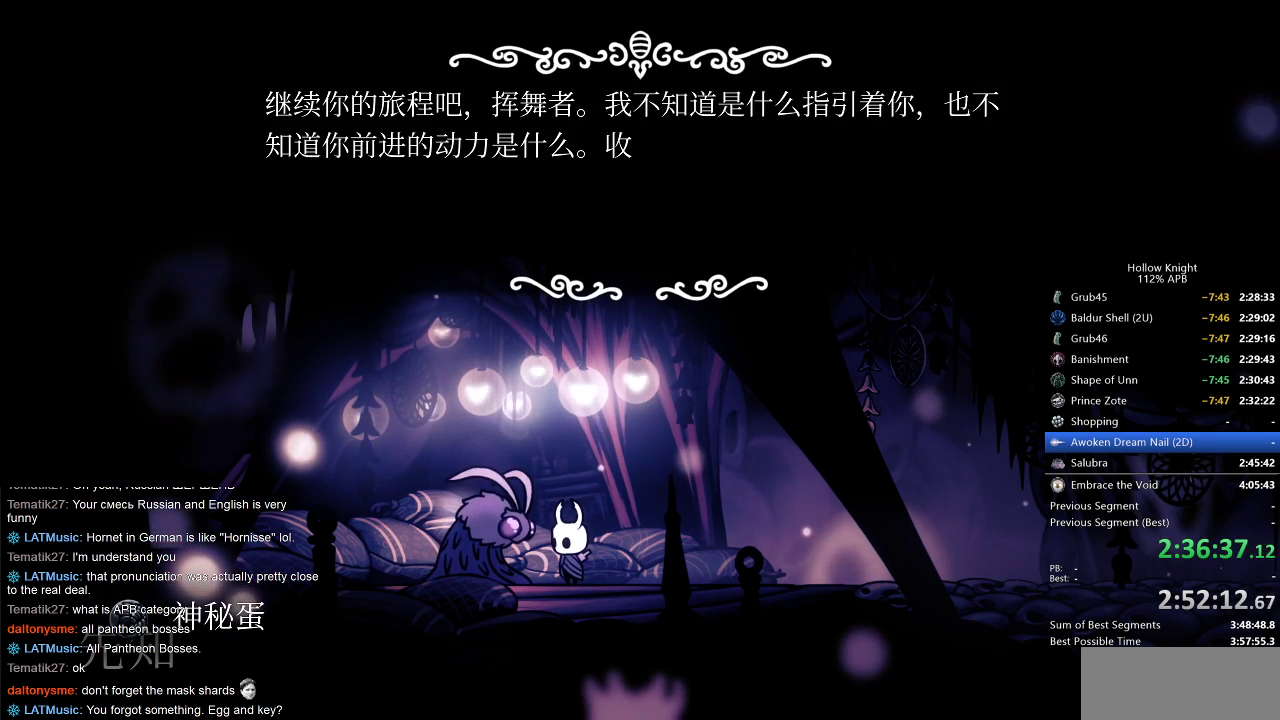
{"keys": ["dnail", "heal", "nail"], "events": [[83, "heal", "up"], [83, "jump", "up"], [83, "nail", "down"], [133, "heal", "down"], [133, "jump", "down"], [133, "nail", "up"], [217, "heal", "up"], [217, "jump", "up"], [267, "jump", "down"], [317, "heal", "down"], [317, "jump", "up"], [367, "heal", "up"], [367, "jump", "down"], [450, "heal", "down"], [450, "jump", "up"], [450, "nail", "down"]]}
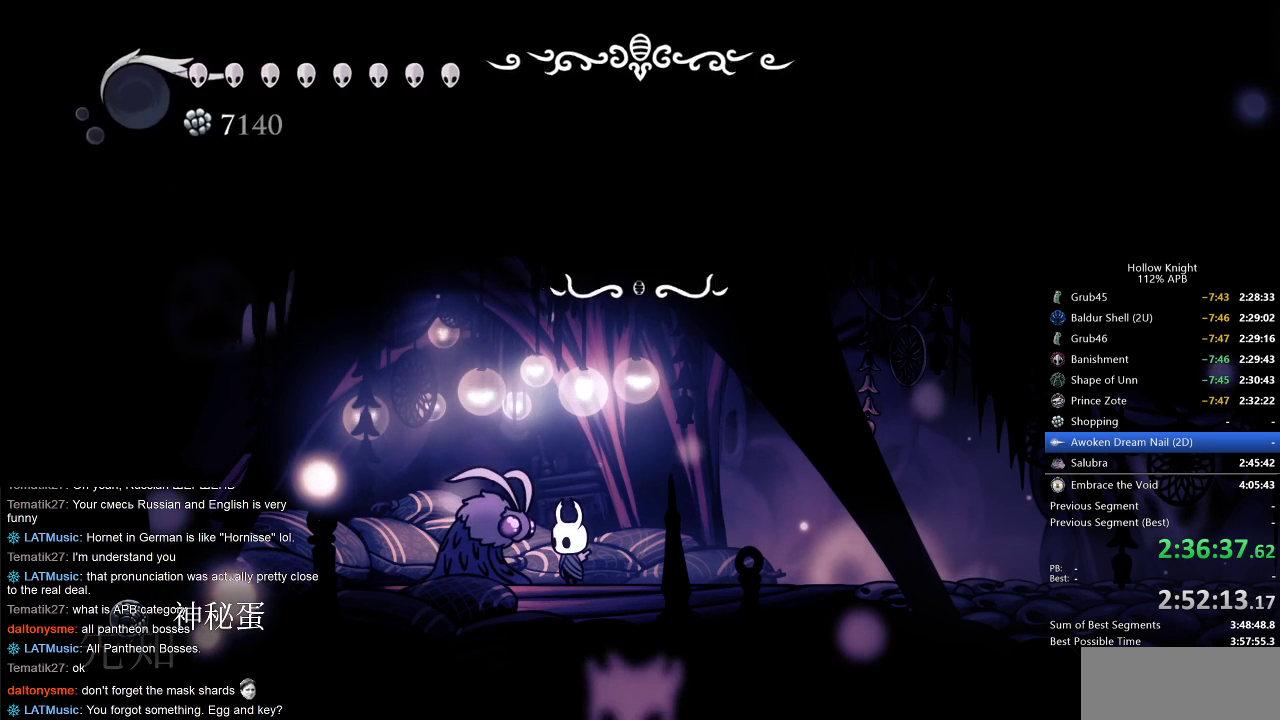
{"keys": ["dnail", "heal", "jump"], "events": [[17, "jump", "down"], [17, "nail", "up"], [67, "dnail", "up"], [67, "heal", "up"], [67, "jump", "up"], [117, "dnail", "down"], [117, "heal", "down"], [117, "nail", "down"], [133, "jump", "down"], [200, "dnail", "up"], [200, "heal", "up"], [200, "nail", "up"], [300, "heal", "down"], [300, "jump", "up"], [350, "dnail", "down"], [350, "nail", "down"], [383, "dnail", "up"], [383, "heal", "up"], [383, "jump", "down"], [383, "nail", "up"], [433, "dnail", "down"], [433, "jump", "up"], [500, "heal", "down"], [500, "jump", "down"]]}
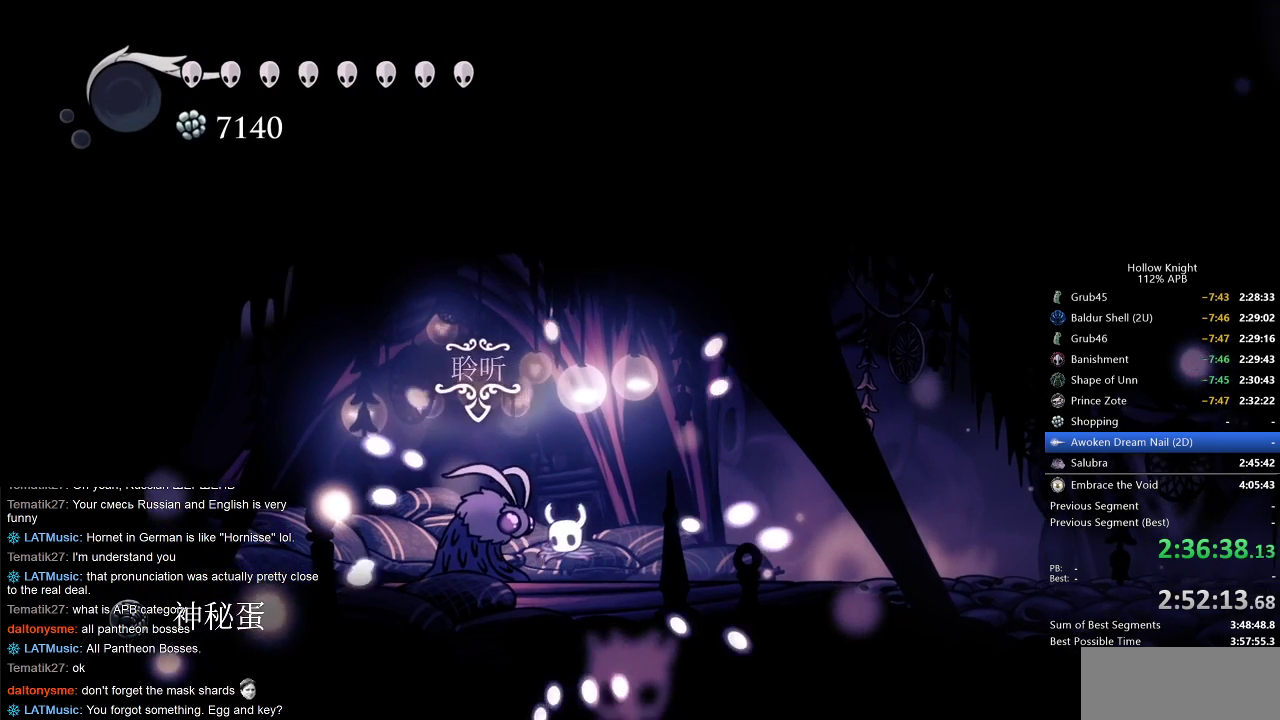
{"keys": [], "events": [[33, "dnail", "up"], [33, "heal", "up"], [33, "jump", "up"], [67, "jump", "down"], [67, "nail", "down"], [100, "jump", "up"], [100, "nail", "up"], [200, "jump", "down"], [267, "down", "down"], [267, "jump", "up"], [300, "jump", "down"], [400, "jump", "up"], [433, "down", "up"], [433, "nail", "down"], [500, "nail", "up"]]}
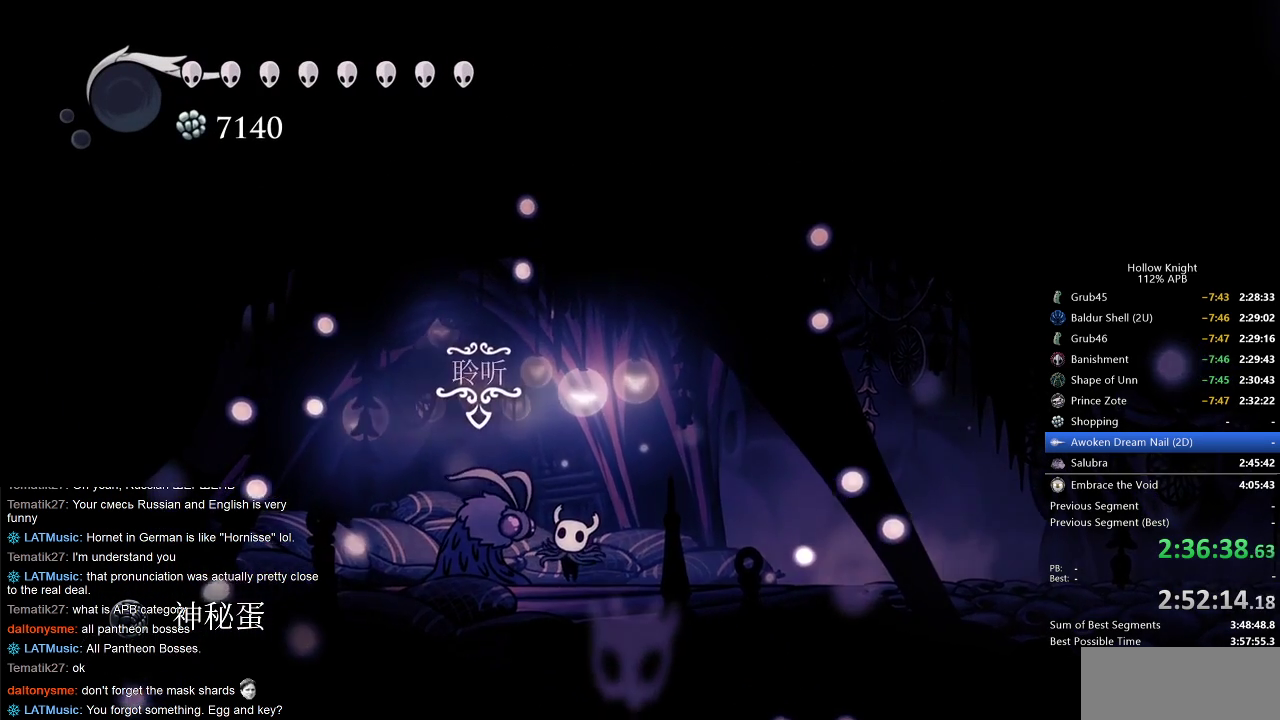
{"keys": [], "events": [[33, "jump", "down"], [133, "jump", "up"], [233, "jump", "down"], [350, "jump", "up"]]}
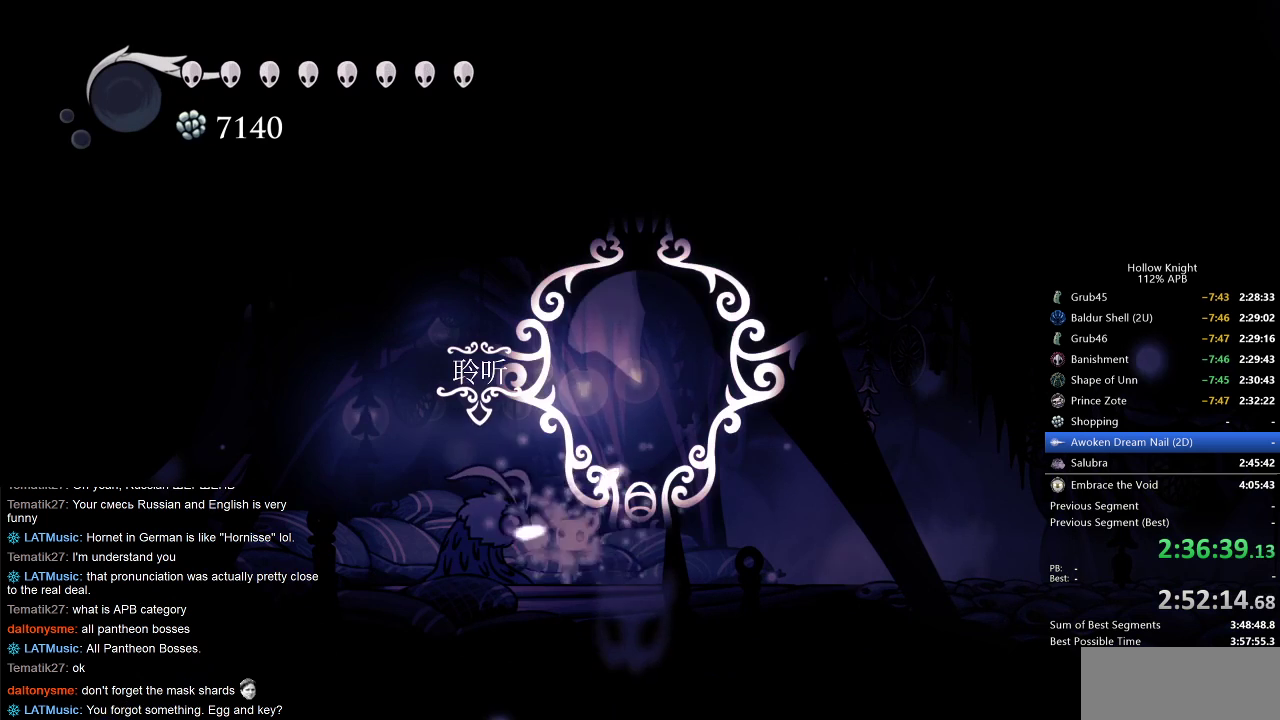
{"keys": ["heal", "jump"], "events": [[17, "heal", "down"], [67, "dnail", "down"], [67, "heal", "up"], [67, "nail", "down"], [117, "dnail", "up"], [117, "jump", "down"], [117, "nail", "up"], [167, "heal", "down"], [200, "jump", "up"], [267, "dnail", "down"], [267, "heal", "up"], [267, "nail", "down"], [317, "jump", "down"], [317, "nail", "up"], [383, "dnail", "up"], [383, "heal", "down"], [400, "dnail", "down"], [400, "heal", "up"], [400, "jump", "up"], [467, "nail", "down"], [500, "dnail", "up"], [500, "heal", "down"], [500, "jump", "down"], [500, "nail", "up"]]}
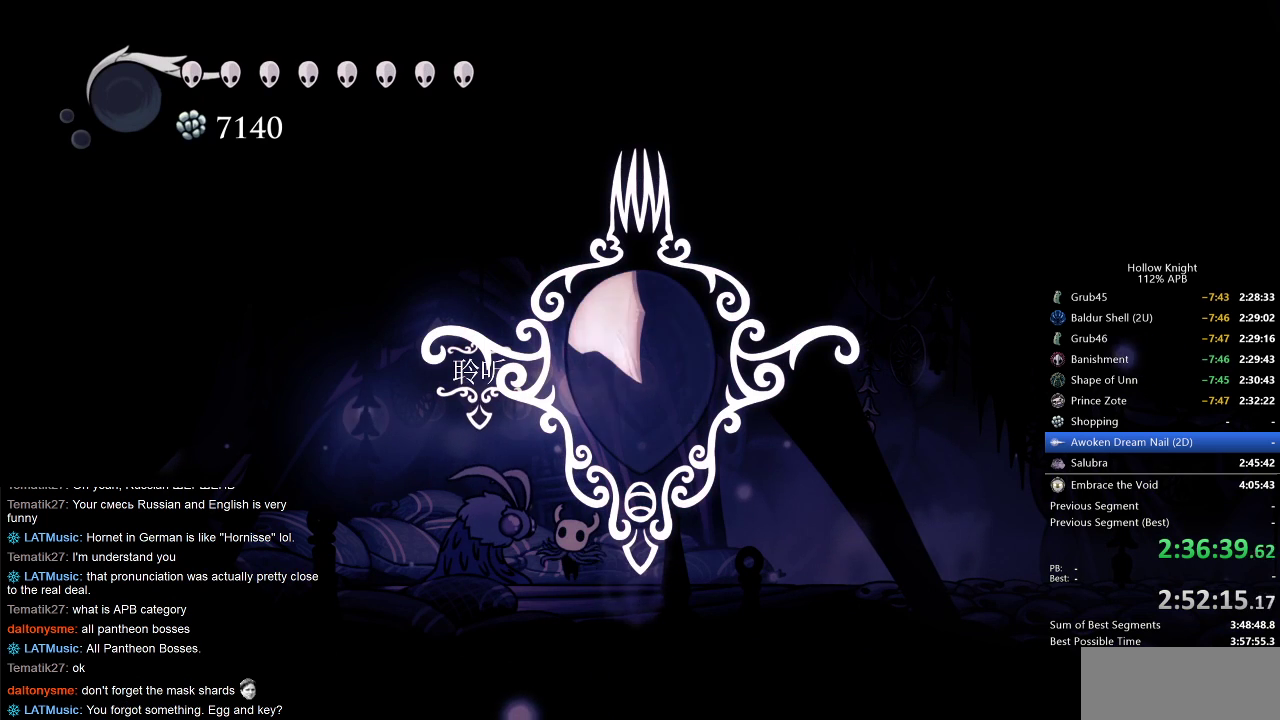
{"keys": ["dnail", "heal", "jump"], "events": [[33, "dnail", "down"], [33, "jump", "up"], [83, "heal", "up"], [83, "nail", "down"], [117, "jump", "down"], [117, "nail", "up"], [167, "dnail", "up"], [167, "heal", "down"], [217, "dnail", "down"], [217, "heal", "up"], [217, "jump", "up"], [267, "jump", "down"], [317, "heal", "down"], [367, "jump", "up"], [417, "heal", "up"], [417, "jump", "down"], [467, "heal", "down"], [467, "jump", "up"], [500, "jump", "down"]]}
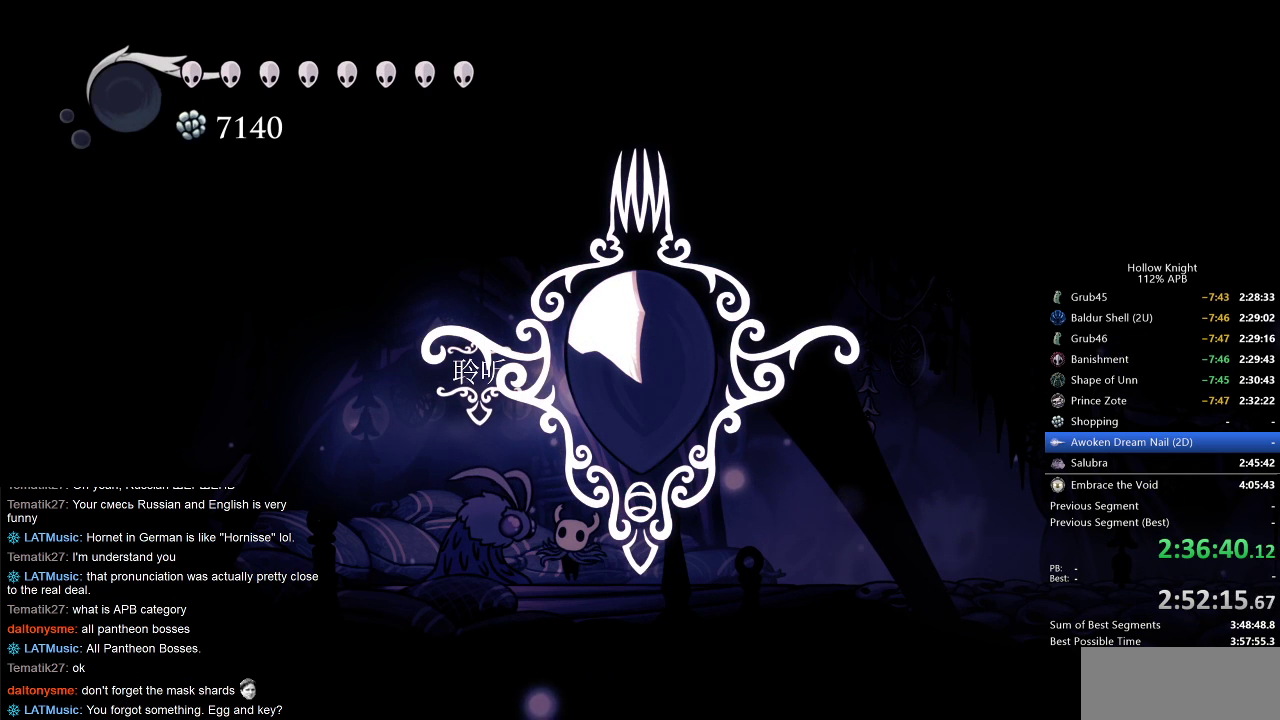
{"keys": ["dnail", "heal"], "events": [[50, "dnail", "up"], [50, "heal", "up"], [83, "dnail", "down"], [83, "heal", "down"], [83, "jump", "up"], [83, "nail", "down"], [150, "jump", "down"], [150, "nail", "up"], [200, "dnail", "up"], [200, "heal", "up"], [250, "jump", "up"], [283, "heal", "down"], [283, "jump", "down"], [333, "dnail", "down"], [333, "heal", "up"], [333, "jump", "up"], [383, "jump", "down"], [417, "dnail", "up"], [417, "heal", "down"], [483, "dnail", "down"], [483, "jump", "up"]]}
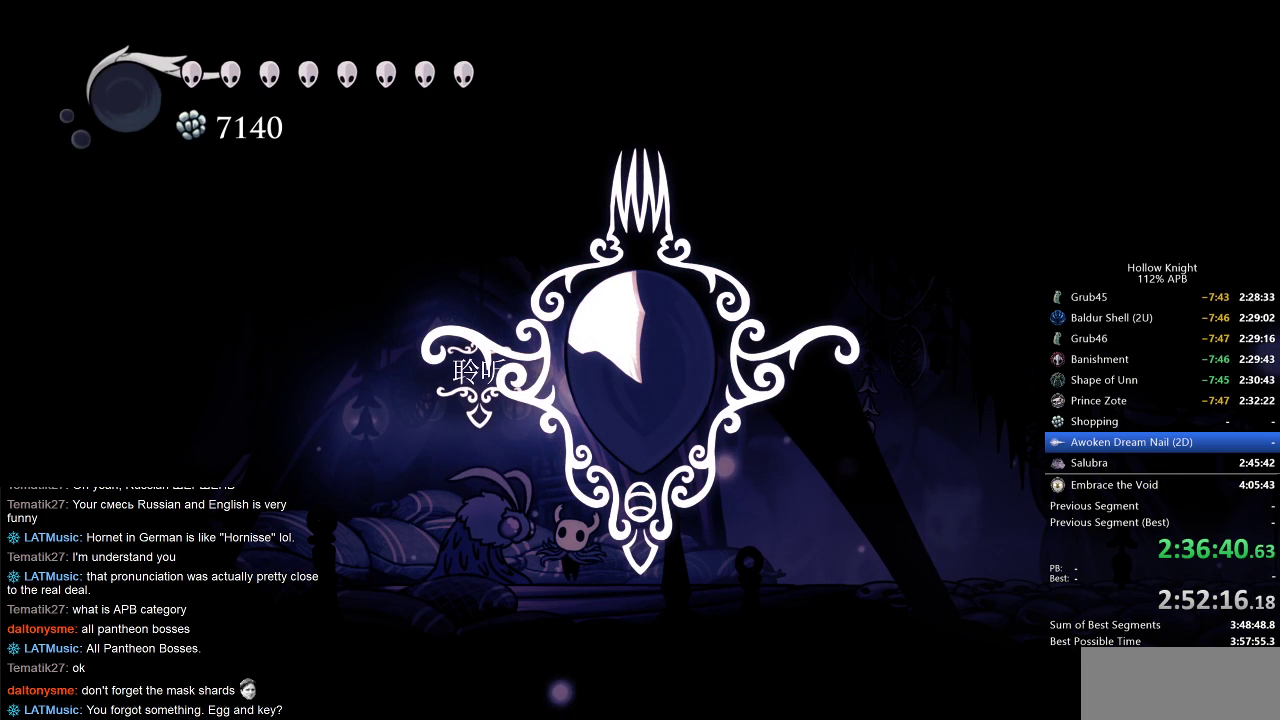
{"keys": ["dnail", "jump"], "events": [[33, "heal", "up"], [33, "jump", "down"], [67, "heal", "down"], [67, "jump", "up"], [133, "nail", "down"], [167, "heal", "up"], [167, "jump", "down"], [167, "nail", "up"], [200, "heal", "down"], [200, "jump", "up"], [250, "jump", "down"], [300, "heal", "up"], [300, "jump", "up"], [350, "heal", "down"], [350, "jump", "down"], [400, "dnail", "up"], [450, "dnail", "down"], [450, "heal", "up"], [450, "jump", "up"], [500, "jump", "down"]]}
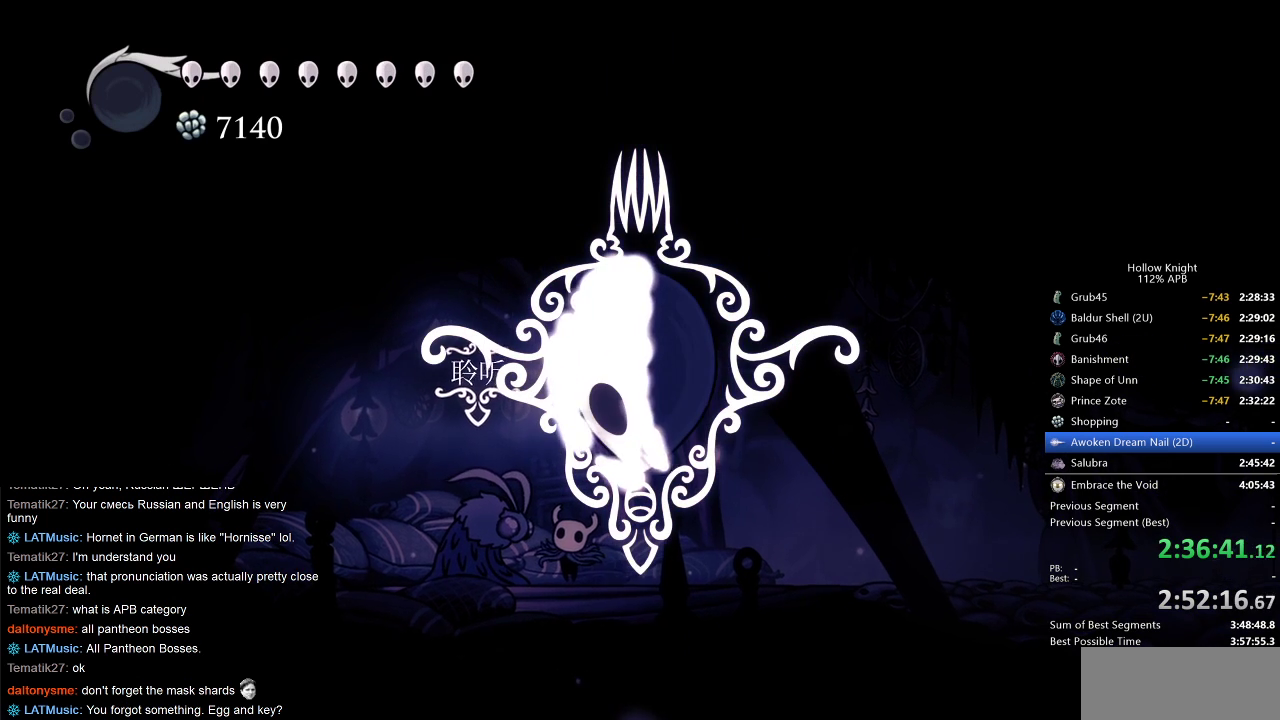
{"keys": ["dnail", "heal"], "events": [[33, "heal", "down"], [33, "jump", "up"], [83, "heal", "up"], [133, "jump", "down"], [183, "heal", "down"], [183, "jump", "up"], [217, "jump", "down"], [217, "nail", "down"], [267, "dnail", "up"], [267, "heal", "up"], [267, "jump", "up"], [267, "nail", "up"], [333, "dnail", "down"], [333, "heal", "down"], [333, "jump", "down"], [367, "dnail", "up"], [417, "dnail", "down"], [417, "heal", "up"], [417, "jump", "up"], [467, "jump", "down"], [467, "nail", "down"], [500, "heal", "down"], [500, "jump", "up"], [500, "nail", "up"]]}
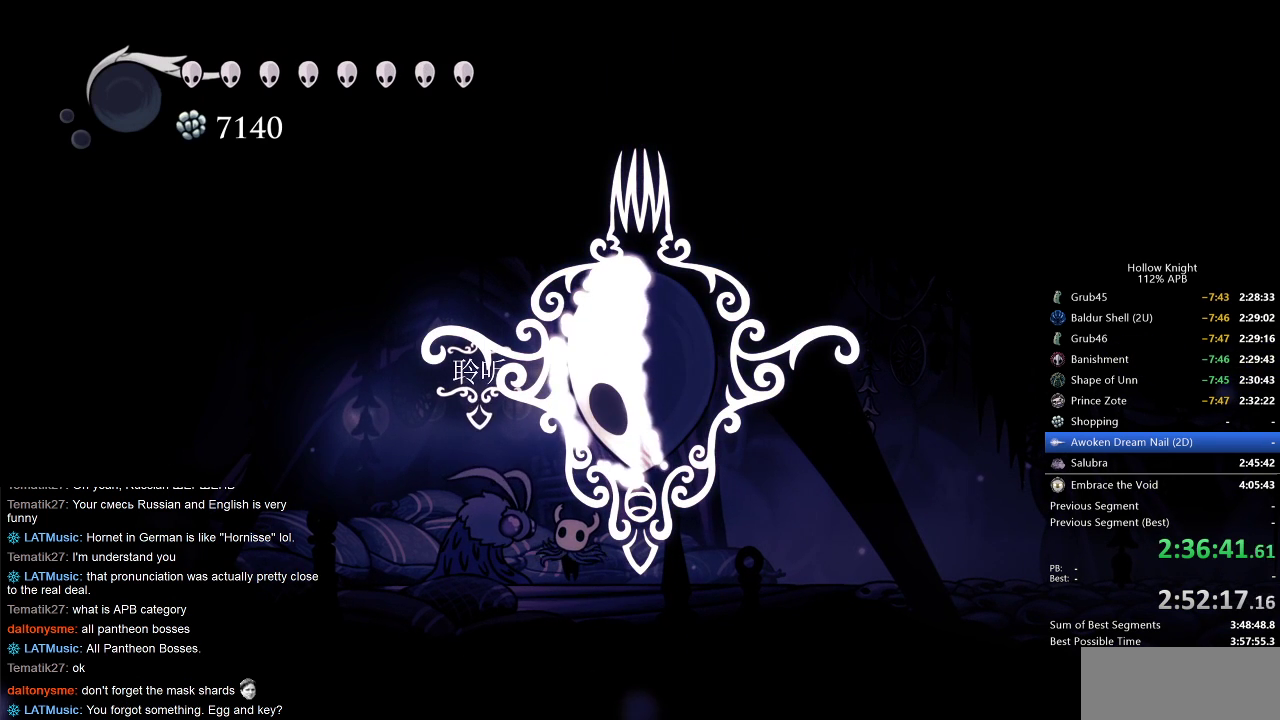
{"keys": ["heal", "jump"], "events": [[50, "heal", "up"], [50, "jump", "down"], [167, "heal", "down"], [167, "jump", "up"], [183, "jump", "down"], [183, "nail", "down"], [233, "heal", "up"], [233, "nail", "up"], [333, "heal", "down"], [333, "jump", "up"], [383, "heal", "up"], [383, "nail", "down"], [433, "dnail", "up"], [433, "jump", "down"], [433, "nail", "up"], [467, "heal", "down"]]}
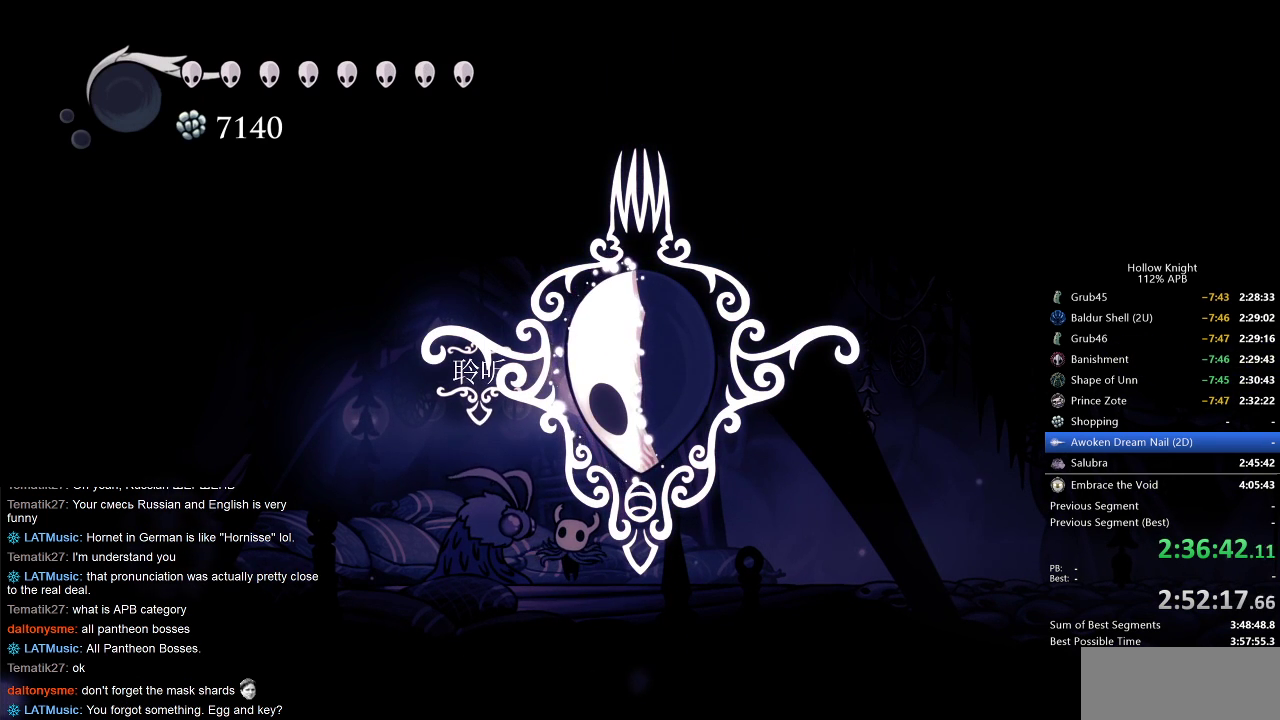
{"keys": [], "events": [[17, "dnail", "down"], [17, "nail", "down"], [67, "heal", "up"], [67, "jump", "up"], [67, "nail", "up"], [117, "heal", "down"], [117, "nail", "down"], [183, "dnail", "up"], [183, "jump", "down"], [183, "nail", "up"], [200, "heal", "up"], [200, "jump", "up"], [267, "dnail", "down"], [267, "jump", "down"], [300, "dnail", "up"], [300, "jump", "up"], [350, "dnail", "down"], [350, "heal", "down"], [350, "nail", "down"], [400, "jump", "down"], [450, "dnail", "up"], [450, "heal", "up"], [450, "jump", "up"], [450, "nail", "up"]]}
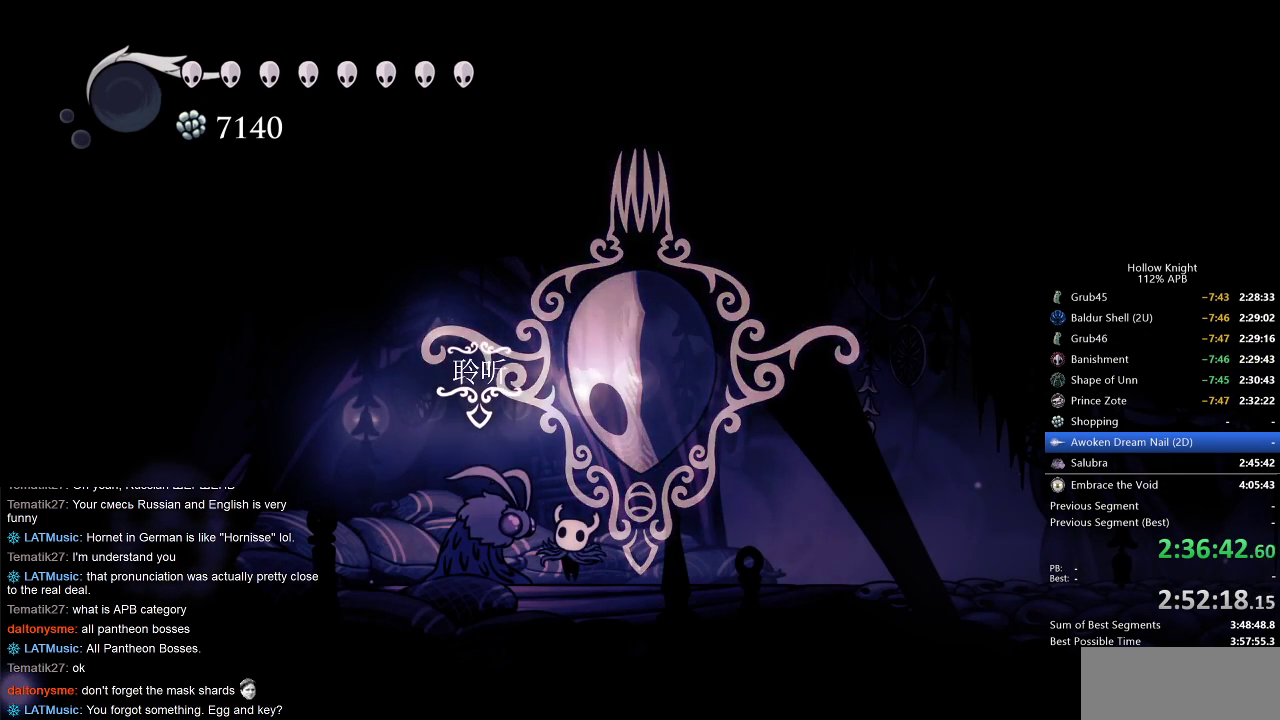
{"keys": ["heal"], "events": [[33, "down", "down"], [133, "down", "up"], [217, "down", "down"], [283, "down", "up"], [383, "down", "down"], [450, "down", "up"], [500, "heal", "down"]]}
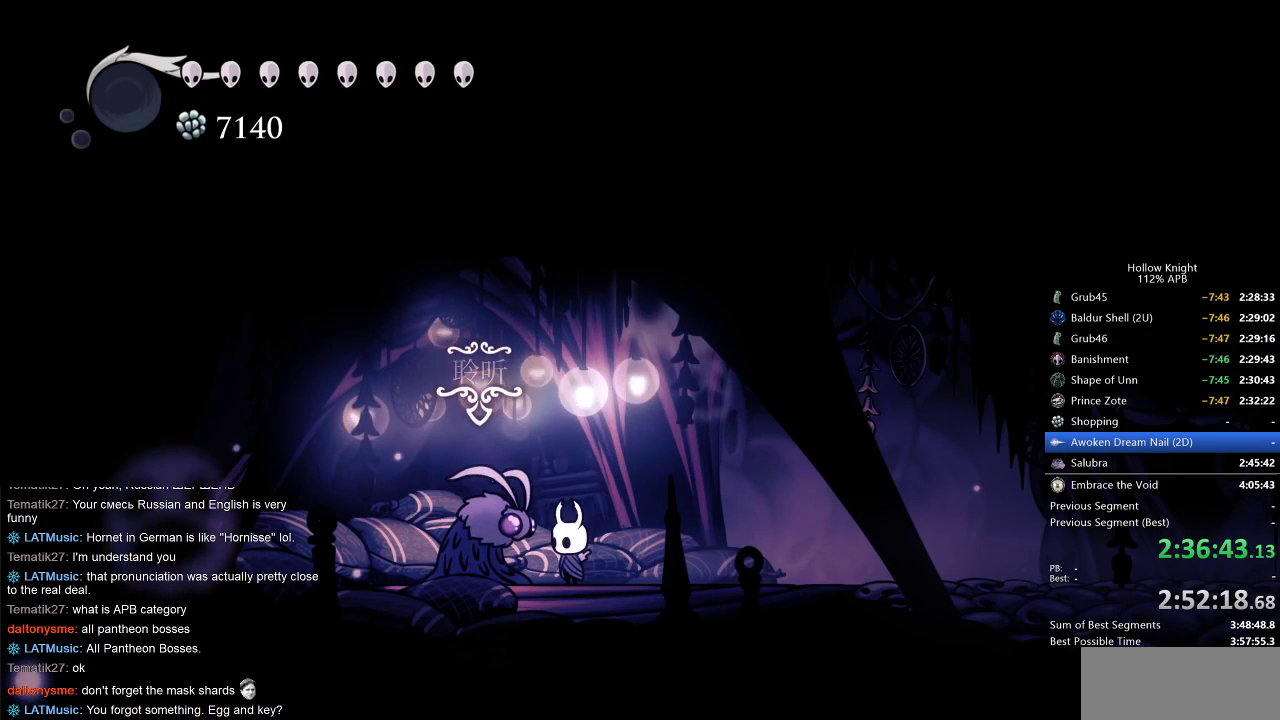
{"keys": ["jump"], "events": [[100, "heal", "up"], [200, "down", "down"], [300, "down", "up"], [333, "down", "down"], [333, "jump", "down"], [383, "down", "up"], [383, "jump", "up"], [433, "heal", "down"], [467, "heal", "up"], [467, "jump", "down"]]}
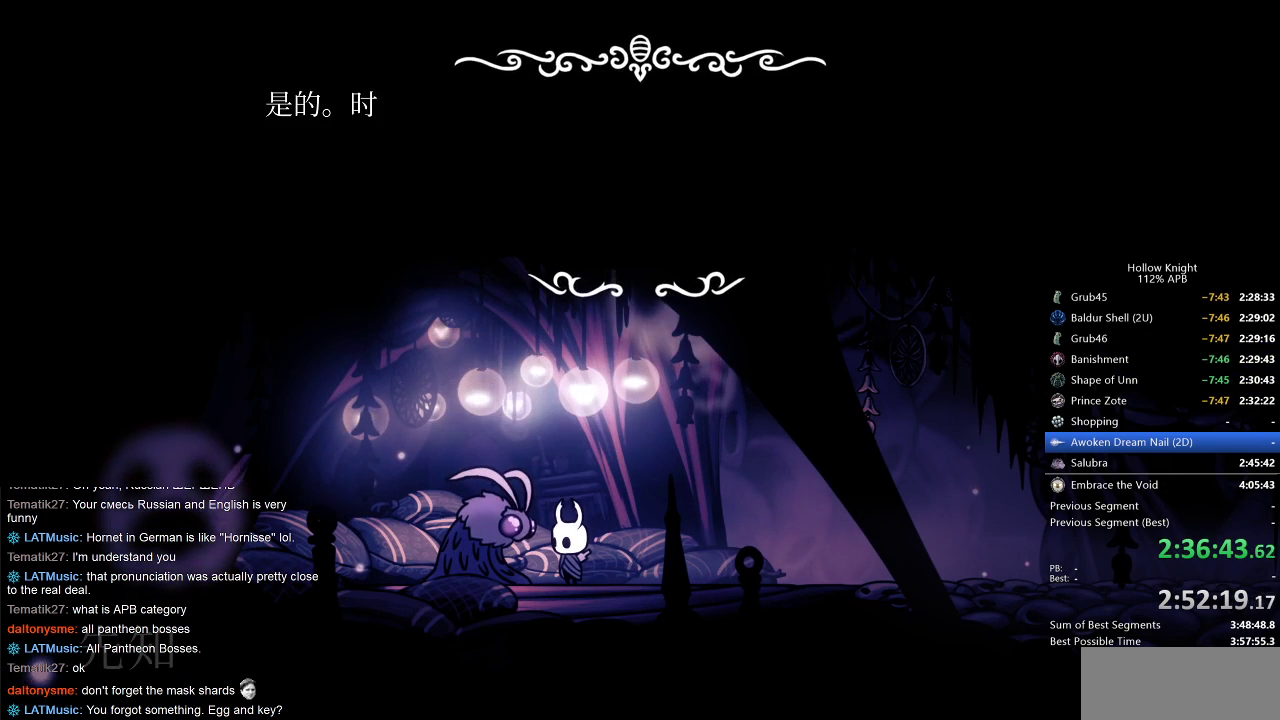
{"keys": ["dnail", "jump"], "events": [[33, "jump", "up"], [67, "dnail", "down"], [67, "heal", "down"], [67, "nail", "down"], [133, "dnail", "up"], [133, "heal", "up"], [133, "jump", "down"], [133, "nail", "up"], [167, "dnail", "down"], [167, "jump", "up"], [217, "dnail", "up"], [217, "heal", "down"], [217, "jump", "down"], [250, "jump", "up"], [300, "dnail", "down"], [300, "heal", "up"], [300, "nail", "down"], [350, "heal", "down"], [350, "jump", "down"], [350, "nail", "up"], [400, "heal", "up"], [400, "jump", "up"], [450, "jump", "down"]]}
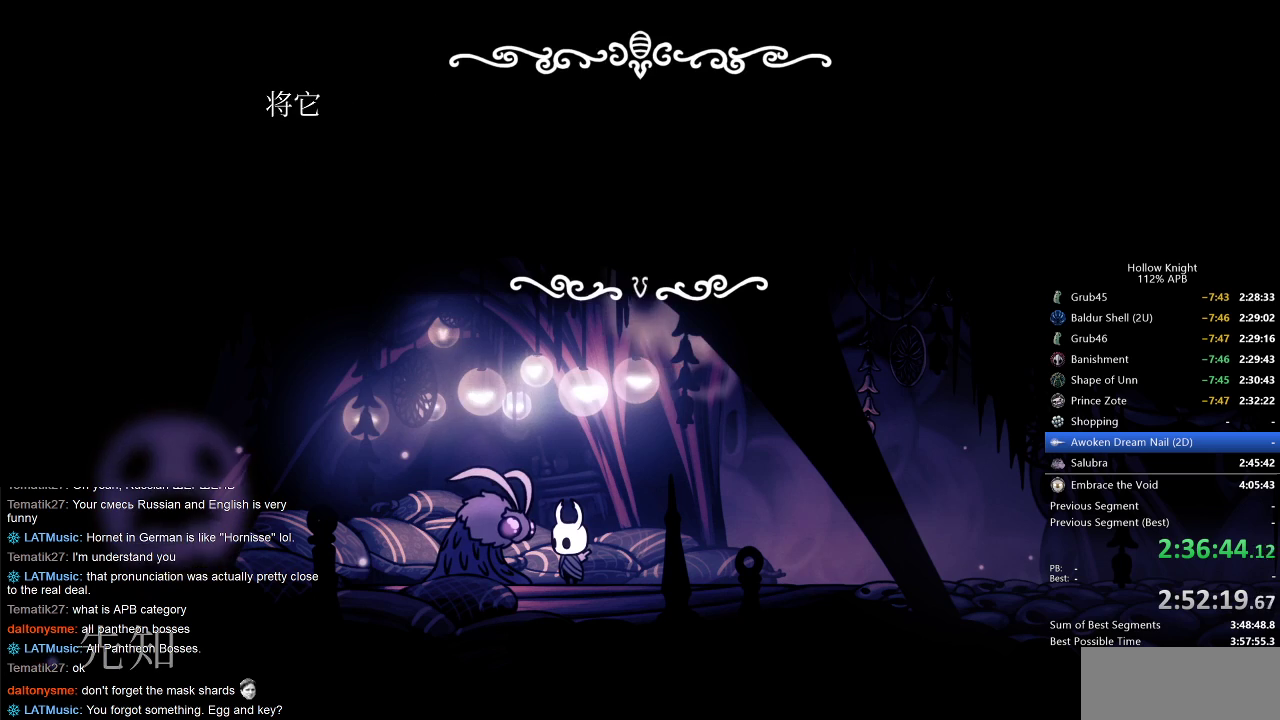
{"keys": ["dnail", "heal", "jump"], "events": [[50, "heal", "down"], [50, "jump", "up"], [83, "heal", "up"], [83, "jump", "down"], [133, "heal", "down"], [133, "jump", "up"], [183, "nail", "down"], [217, "heal", "up"], [217, "jump", "down"], [217, "nail", "up"], [267, "jump", "up"], [317, "heal", "down"], [317, "jump", "down"], [367, "dnail", "up"], [367, "heal", "up"], [417, "dnail", "down"], [417, "nail", "down"], [467, "heal", "down"], [467, "nail", "up"]]}
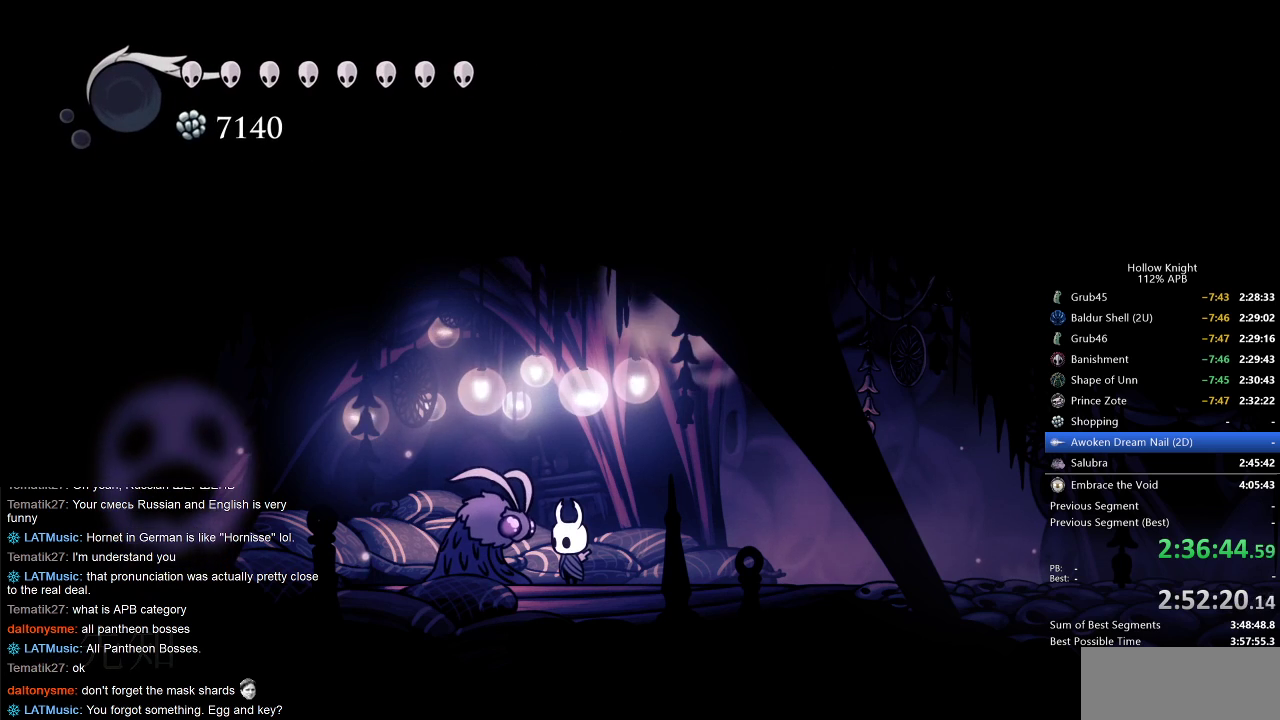
{"keys": ["down"], "events": [[17, "jump", "up"], [67, "heal", "up"], [67, "jump", "down"], [100, "dnail", "up"], [100, "heal", "down"], [100, "jump", "up"], [150, "dnail", "down"], [150, "nail", "down"], [200, "heal", "up"], [200, "jump", "down"], [200, "nail", "up"], [233, "heal", "down"], [233, "jump", "up"], [300, "jump", "down"], [333, "dnail", "up"], [333, "heal", "up"], [333, "jump", "up"], [383, "dnail", "down"], [383, "nail", "down"], [433, "jump", "down"], [467, "dnail", "up"], [467, "down", "down"], [467, "jump", "up"], [467, "nail", "up"]]}
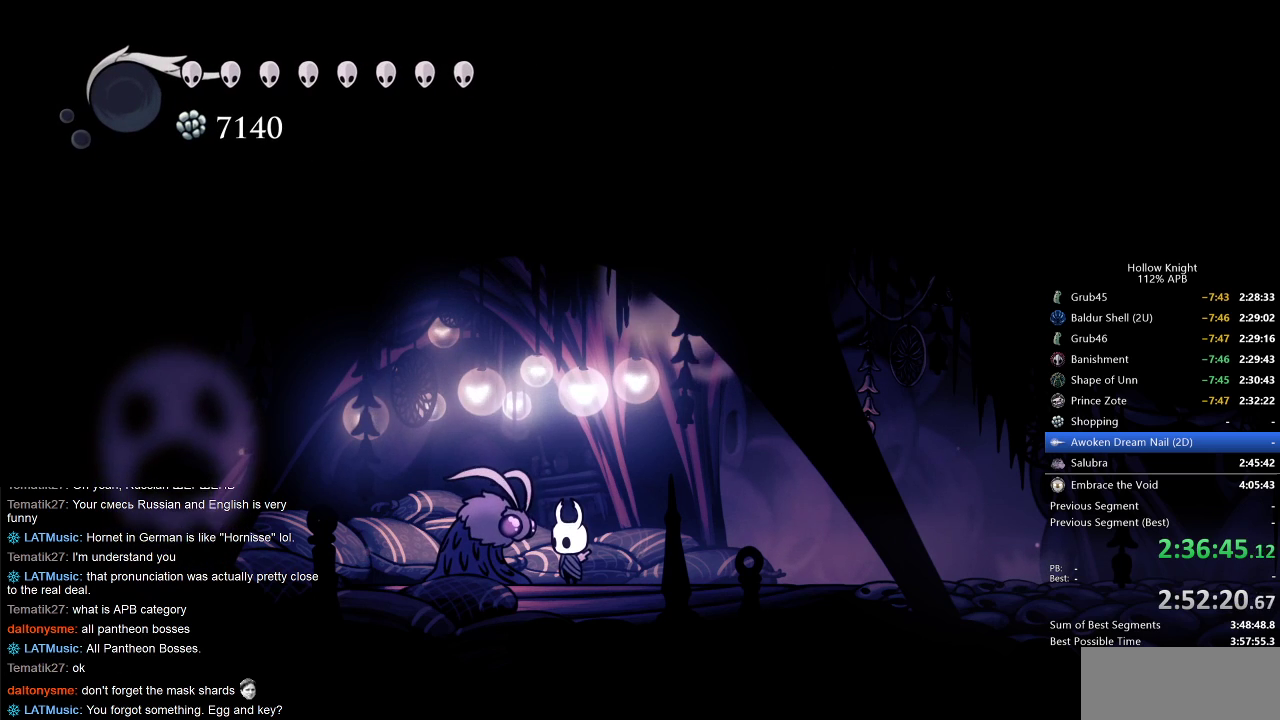
{"keys": ["dnail", "heal", "jump", "nail"], "events": [[17, "jump", "down"], [67, "down", "up"], [67, "jump", "up"], [167, "down", "down"], [167, "jump", "down"], [200, "jump", "up"], [250, "down", "up"], [250, "jump", "down"], [300, "down", "down"], [300, "jump", "up"], [350, "nail", "down"], [383, "jump", "down"], [383, "nail", "up"], [450, "down", "up"], [450, "jump", "up"], [483, "dnail", "down"], [483, "heal", "down"], [483, "jump", "down"], [483, "nail", "down"]]}
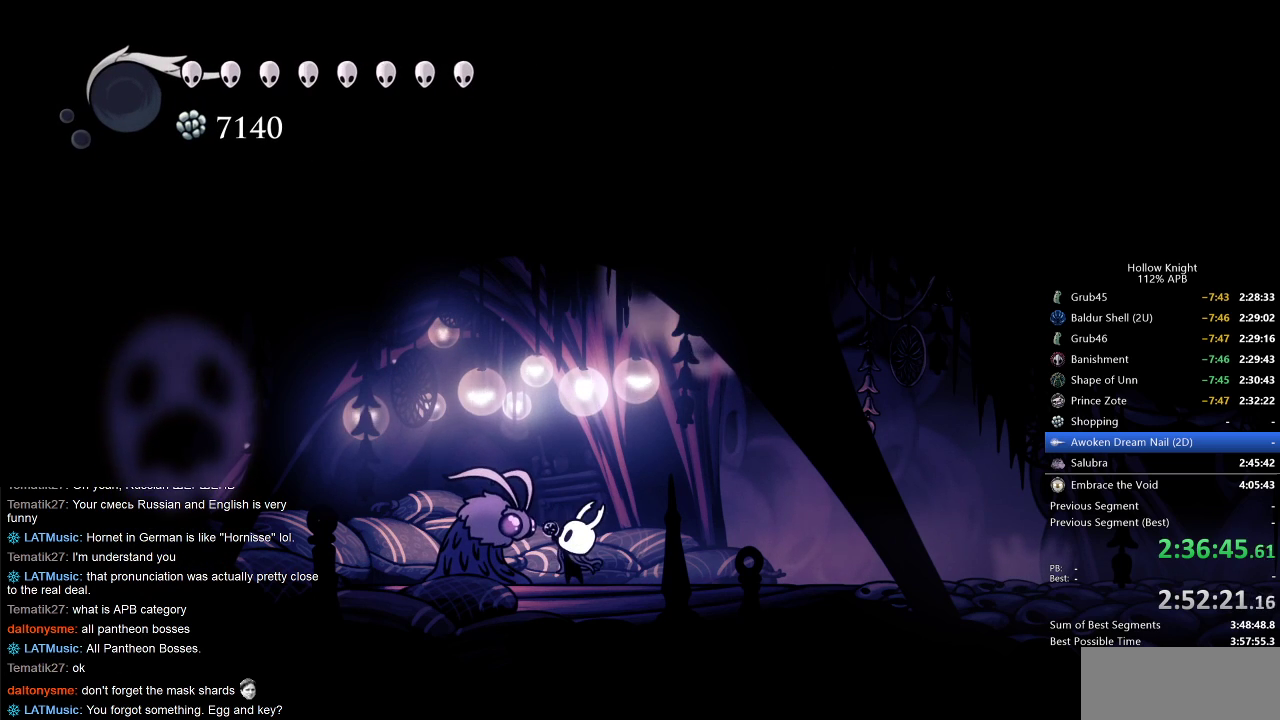
{"keys": [], "events": [[33, "dnail", "up"], [33, "nail", "up"], [100, "heal", "up"], [100, "jump", "up"], [117, "jump", "down"], [167, "jump", "up"], [217, "heal", "down"], [217, "jump", "down"], [267, "heal", "up"], [267, "jump", "up"], [417, "down", "down"], [500, "down", "up"]]}
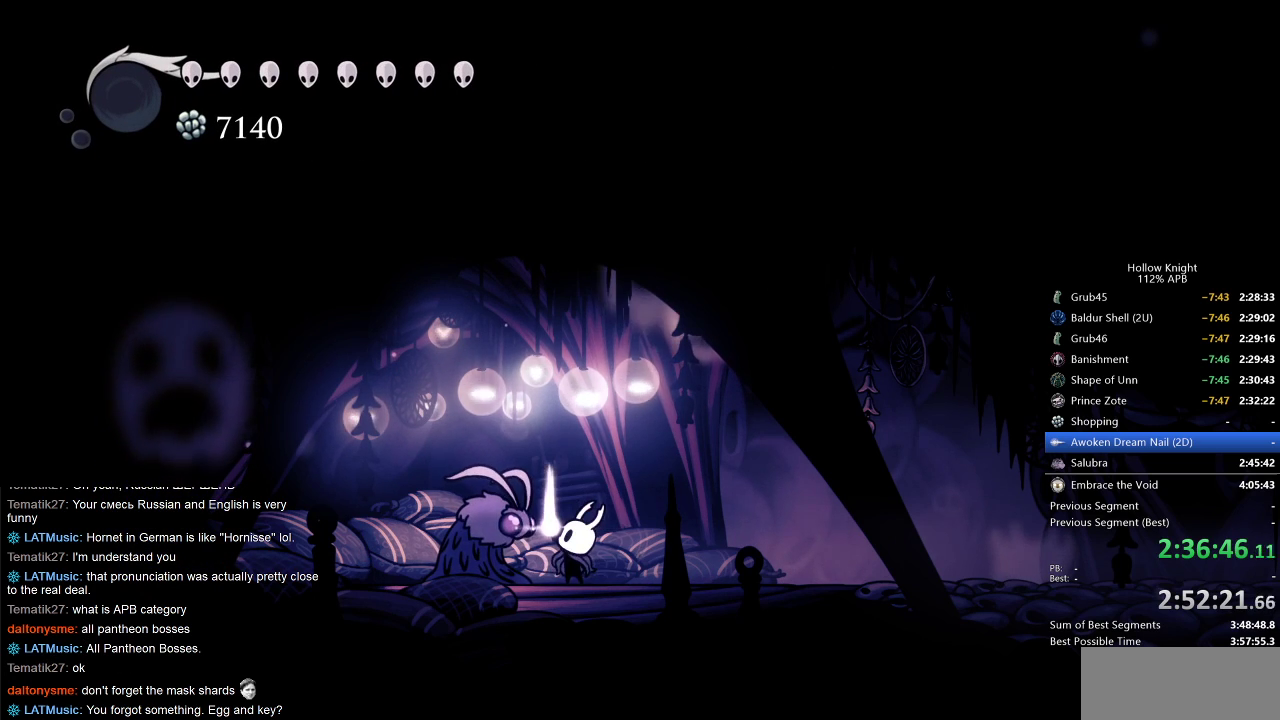
{"keys": [], "events": [[50, "jump", "down"], [117, "down", "down"], [150, "down", "up"], [150, "jump", "up"], [250, "down", "down"], [283, "down", "up"], [383, "down", "down"], [433, "down", "up"]]}
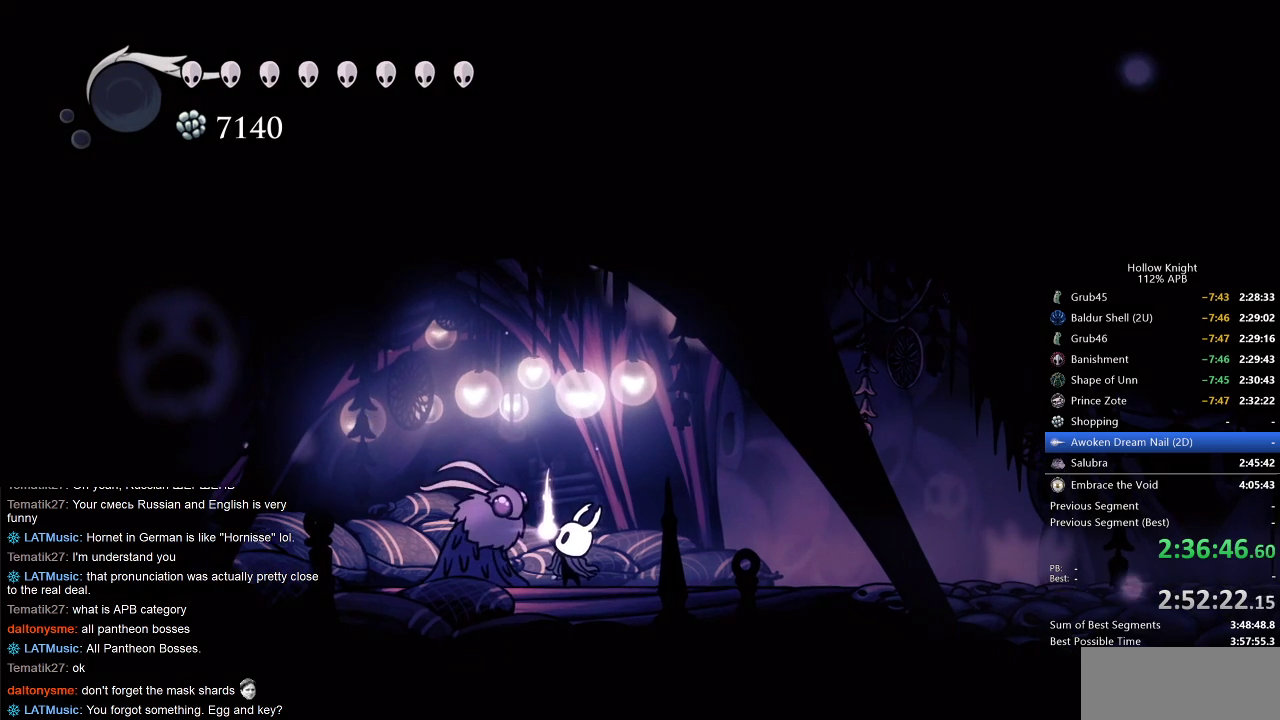
{"keys": ["down"], "events": [[17, "down", "down"], [83, "down", "up"], [167, "down", "down"], [267, "down", "up"], [300, "down", "down"], [417, "down", "up"], [483, "down", "down"]]}
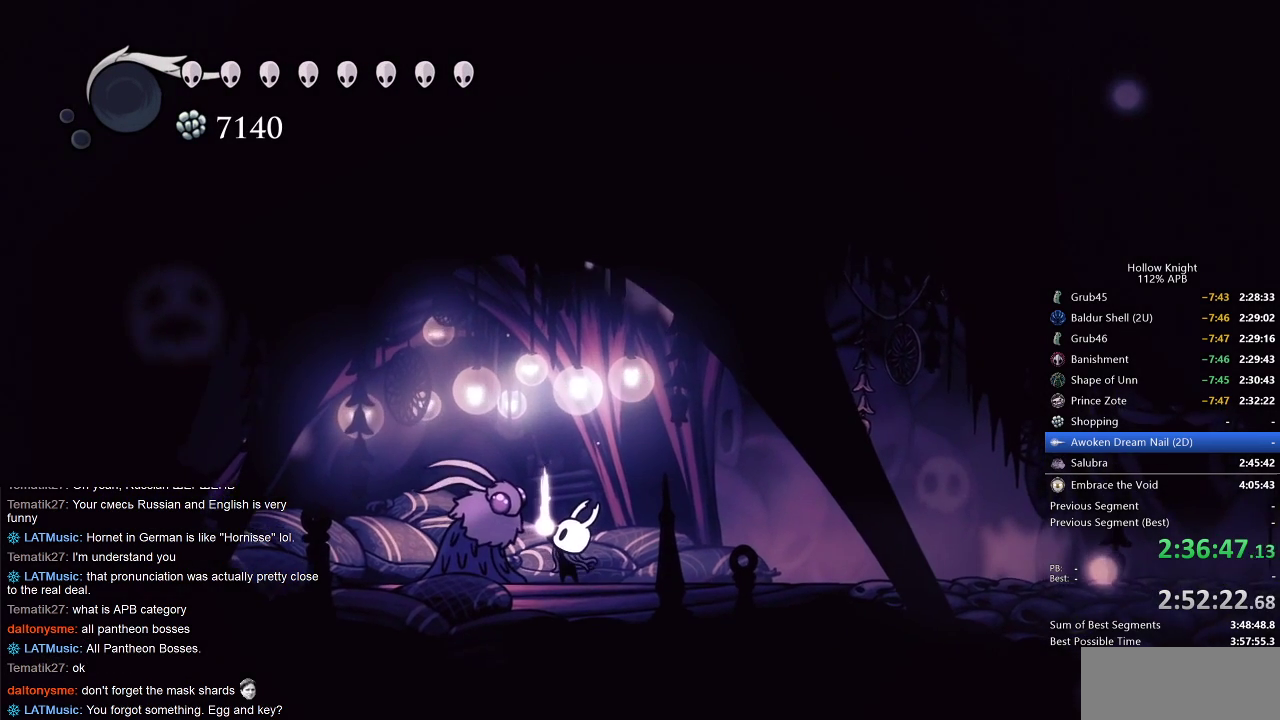
{"keys": [], "events": [[50, "down", "up"], [133, "down", "down"], [250, "down", "up"], [267, "down", "down"], [350, "down", "up"], [467, "down", "down"], [500, "down", "up"]]}
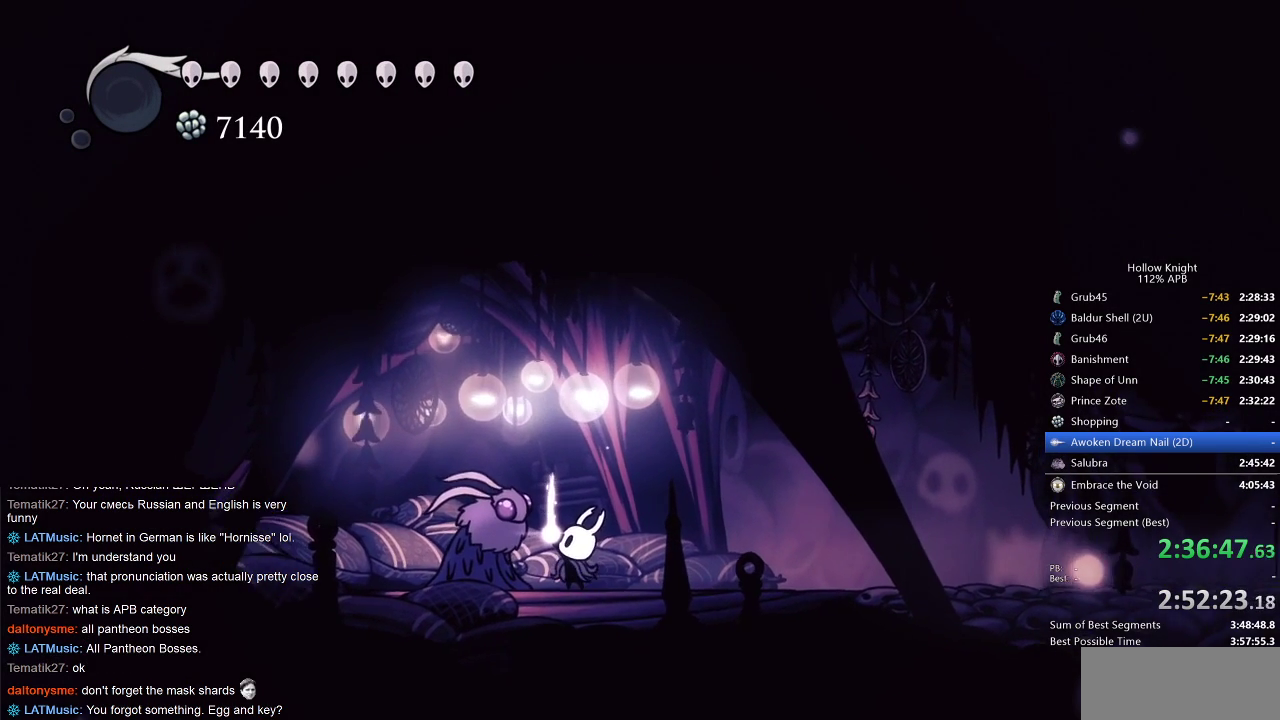
{"keys": ["dnail", "jump"], "events": [[83, "down", "down"], [200, "down", "up"], [283, "down", "down"], [333, "dnail", "down"], [333, "down", "up"], [333, "heal", "down"], [367, "nail", "down"], [417, "dnail", "up"], [417, "heal", "up"], [417, "jump", "down"], [417, "nail", "up"], [467, "dnail", "down"]]}
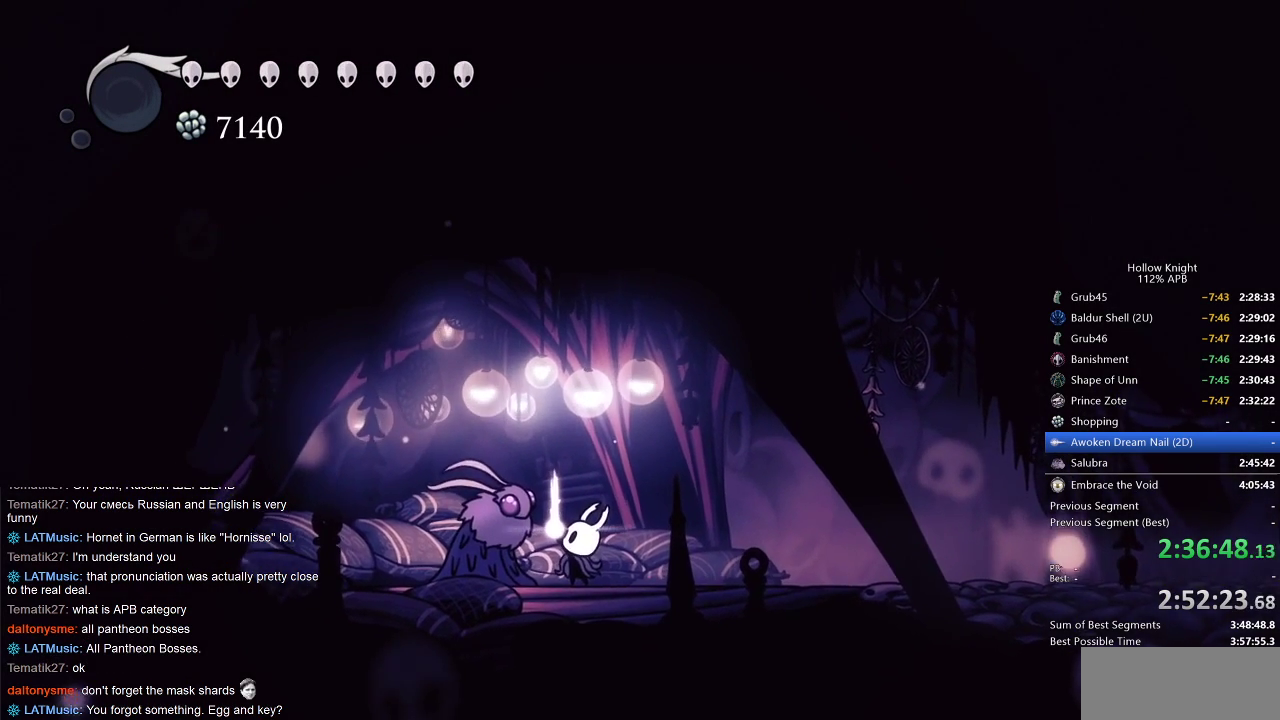
{"keys": ["heal", "jump"], "events": [[17, "heal", "down"], [17, "jump", "up"], [67, "heal", "up"], [133, "dnail", "up"], [133, "jump", "down"], [167, "dnail", "down"], [167, "heal", "down"], [167, "jump", "up"], [200, "heal", "up"], [267, "dnail", "up"], [267, "jump", "down"], [317, "heal", "down"], [367, "dnail", "down"], [367, "heal", "up"], [367, "jump", "up"], [450, "dnail", "up"], [450, "heal", "down"], [450, "jump", "down"]]}